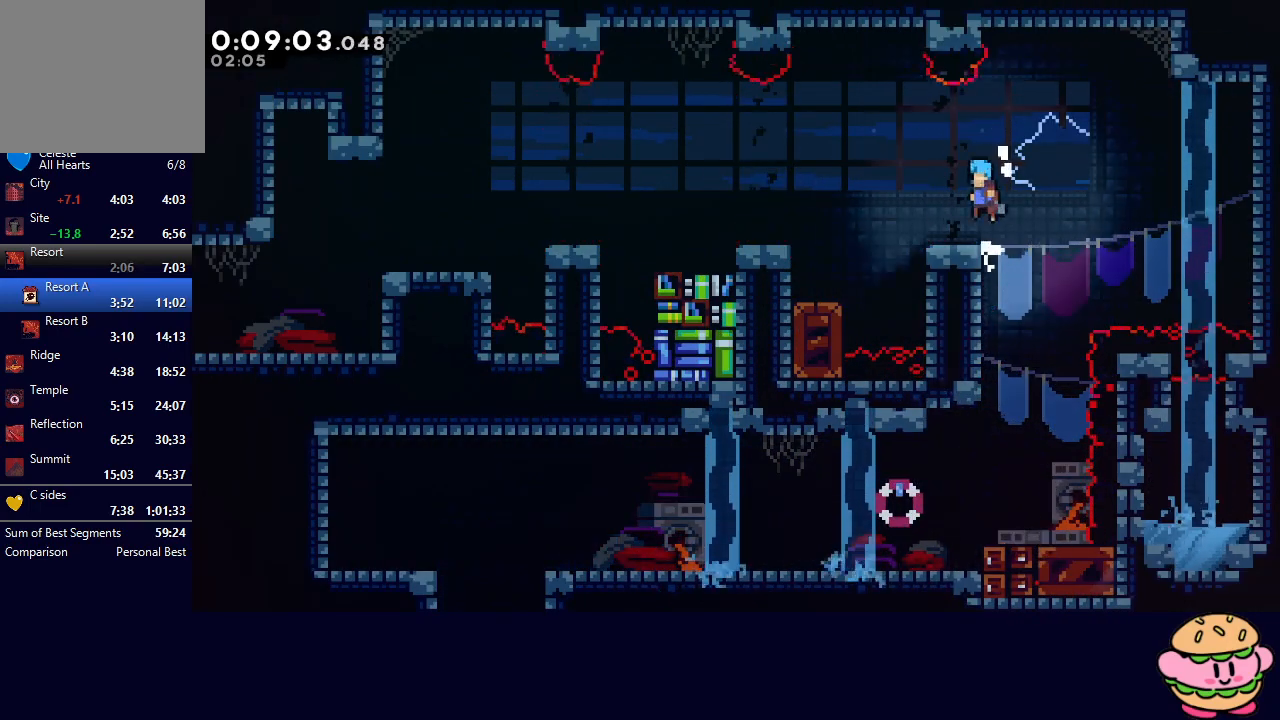
Gameplay with a controller (PlayStation layout); each line is a JSON object with the inputs held at the frame after it. "events" lists button and stick changes between this image and that frame as [ms after this image, input, new state], when the widget could be followed in between. Not read: L3 R3.
{"buttons": ["CIRCLE", "L1", "DPAD_DOWN", "DPAD_LEFT"], "left_stick": "center", "right_stick": "center", "events": [[67, "DPAD_LEFT", "up"], [167, "DPAD_DOWN", "down"], [200, "DPAD_LEFT", "down"], [217, "L1", "down"], [250, "CIRCLE", "down"]]}
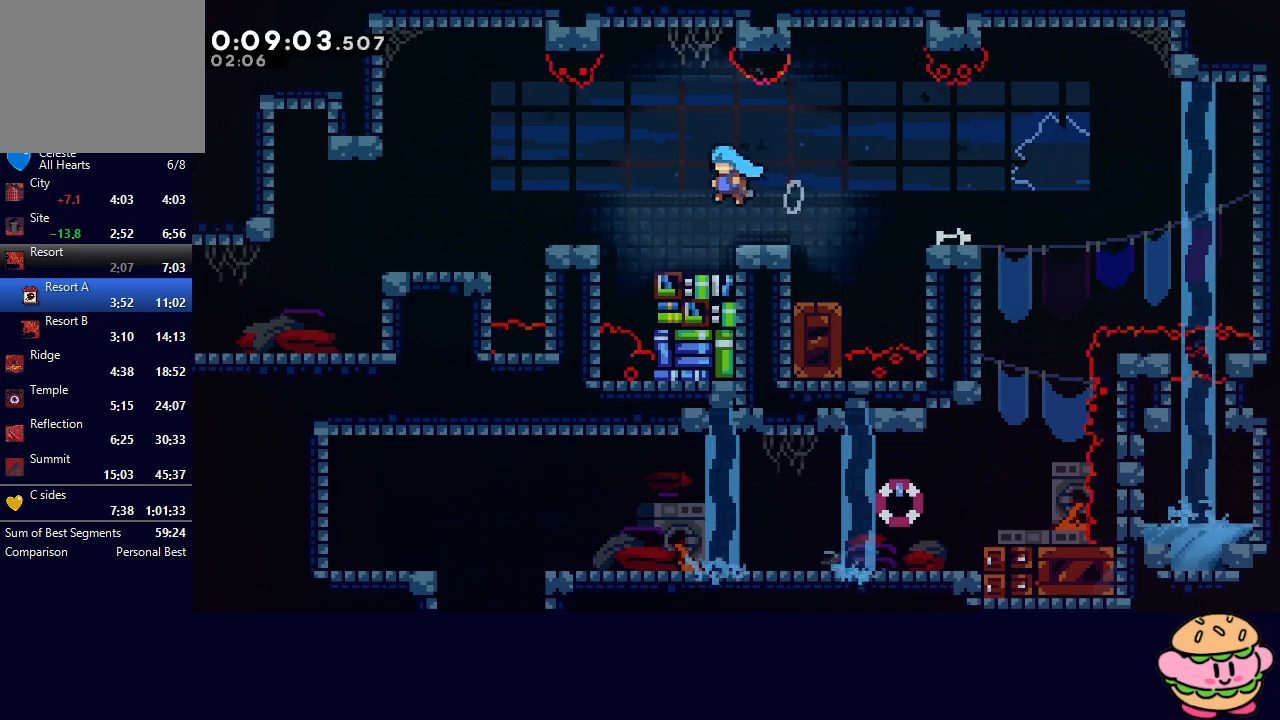
{"buttons": ["DPAD_LEFT"], "left_stick": "center", "right_stick": "center", "events": [[17, "CIRCLE", "up"], [17, "L1", "up"], [83, "DPAD_DOWN", "up"], [117, "DPAD_DOWN", "down"], [183, "L1", "down"], [233, "CIRCLE", "down"], [283, "CIRCLE", "up"], [333, "L1", "up"], [467, "DPAD_DOWN", "up"]]}
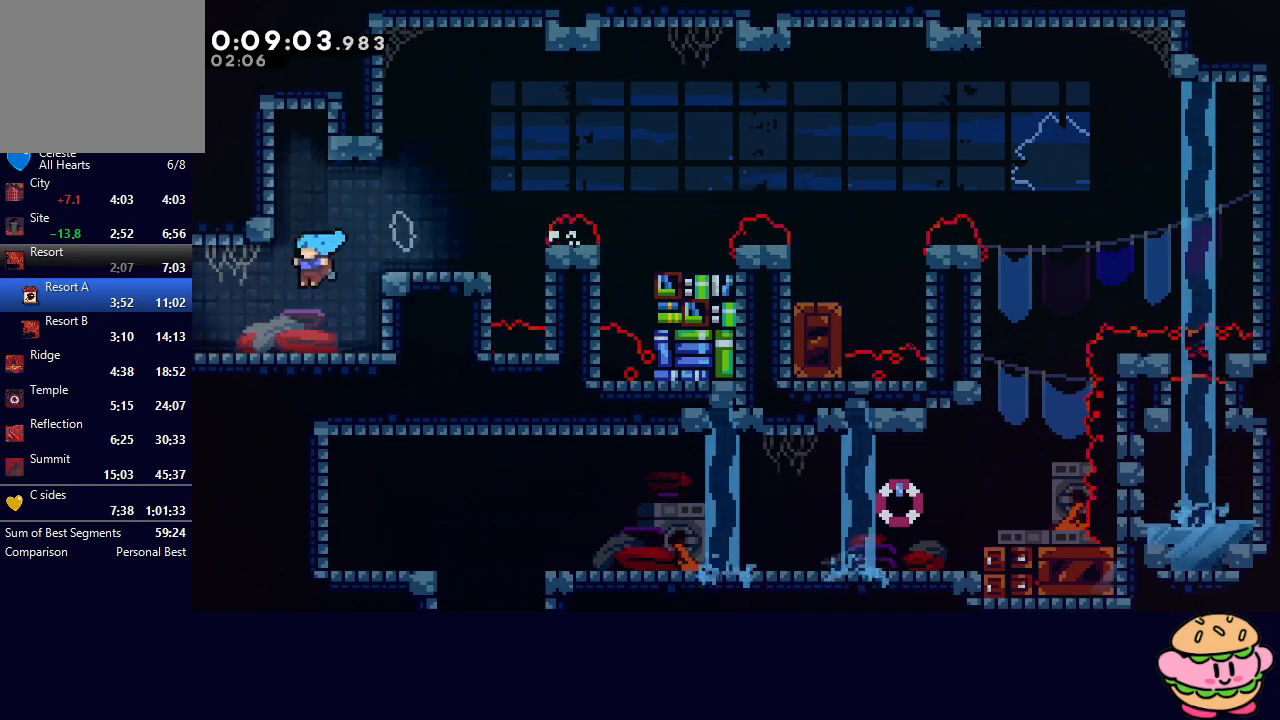
{"buttons": ["DPAD_LEFT"], "left_stick": "center", "right_stick": "center", "events": []}
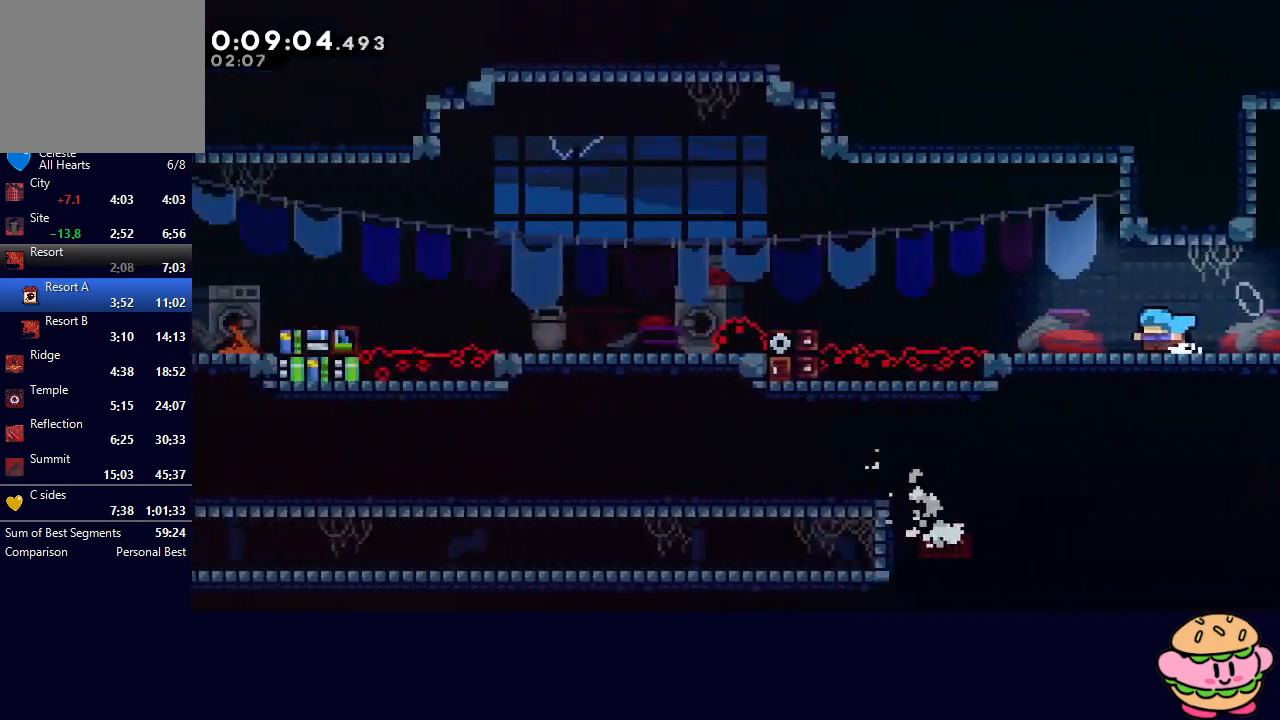
{"buttons": ["CIRCLE", "DPAD_LEFT"], "left_stick": "center", "right_stick": "center", "events": [[300, "CROSS", "down"], [433, "CROSS", "up"], [500, "CIRCLE", "down"]]}
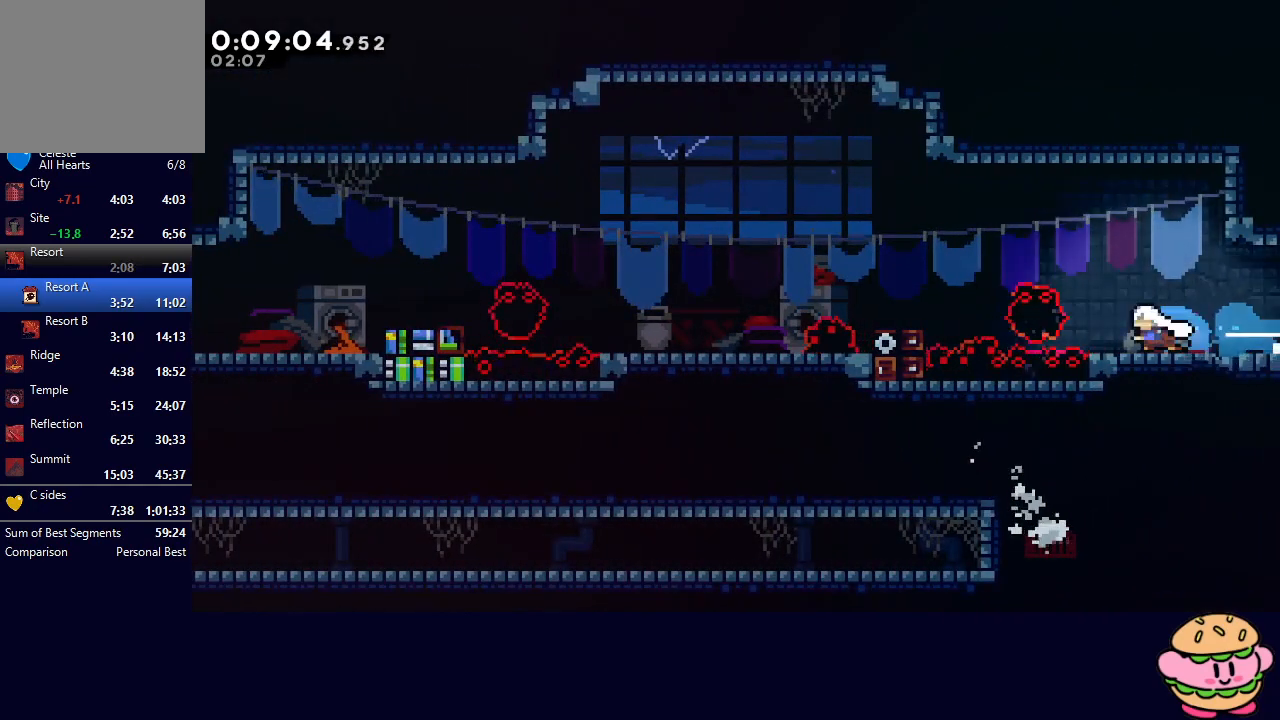
{"buttons": ["CROSS", "DPAD_DOWN", "DPAD_LEFT"], "left_stick": "center", "right_stick": "center", "events": [[300, "CIRCLE", "up"], [367, "DPAD_DOWN", "down"], [400, "CROSS", "down"]]}
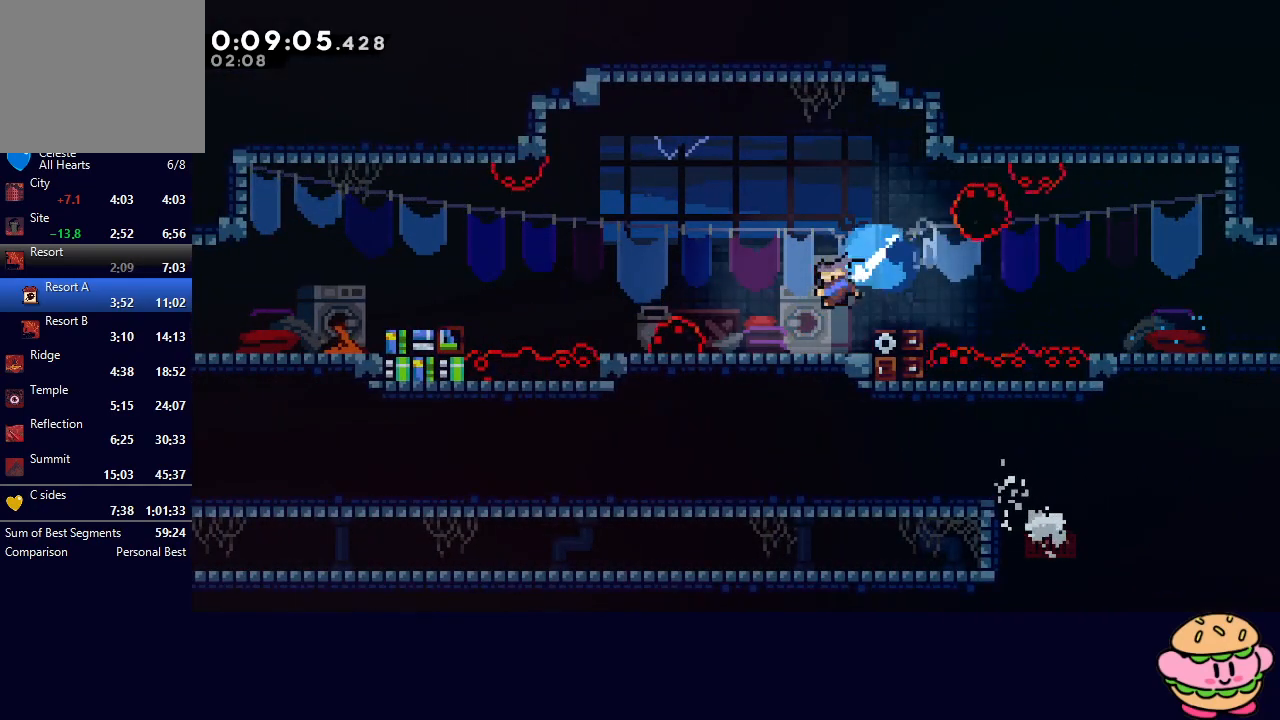
{"buttons": ["CIRCLE", "L1", "DPAD_DOWN", "DPAD_LEFT"], "left_stick": "center", "right_stick": "center", "events": [[17, "CROSS", "up"], [50, "DPAD_DOWN", "up"], [100, "CIRCLE", "down"], [367, "DPAD_DOWN", "down"], [400, "CIRCLE", "up"], [433, "L1", "down"], [500, "CIRCLE", "down"]]}
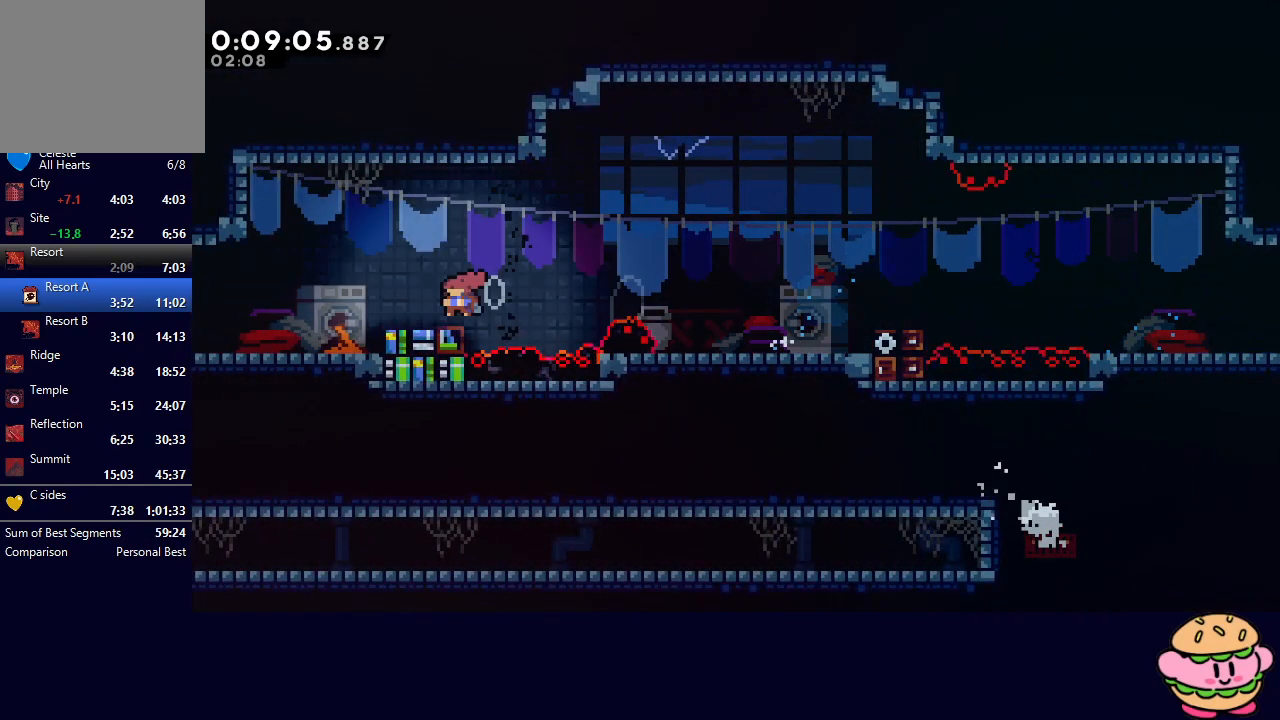
{"buttons": ["DPAD_DOWN", "DPAD_LEFT"], "left_stick": "center", "right_stick": "center", "events": [[33, "L1", "up"], [50, "CIRCLE", "up"]]}
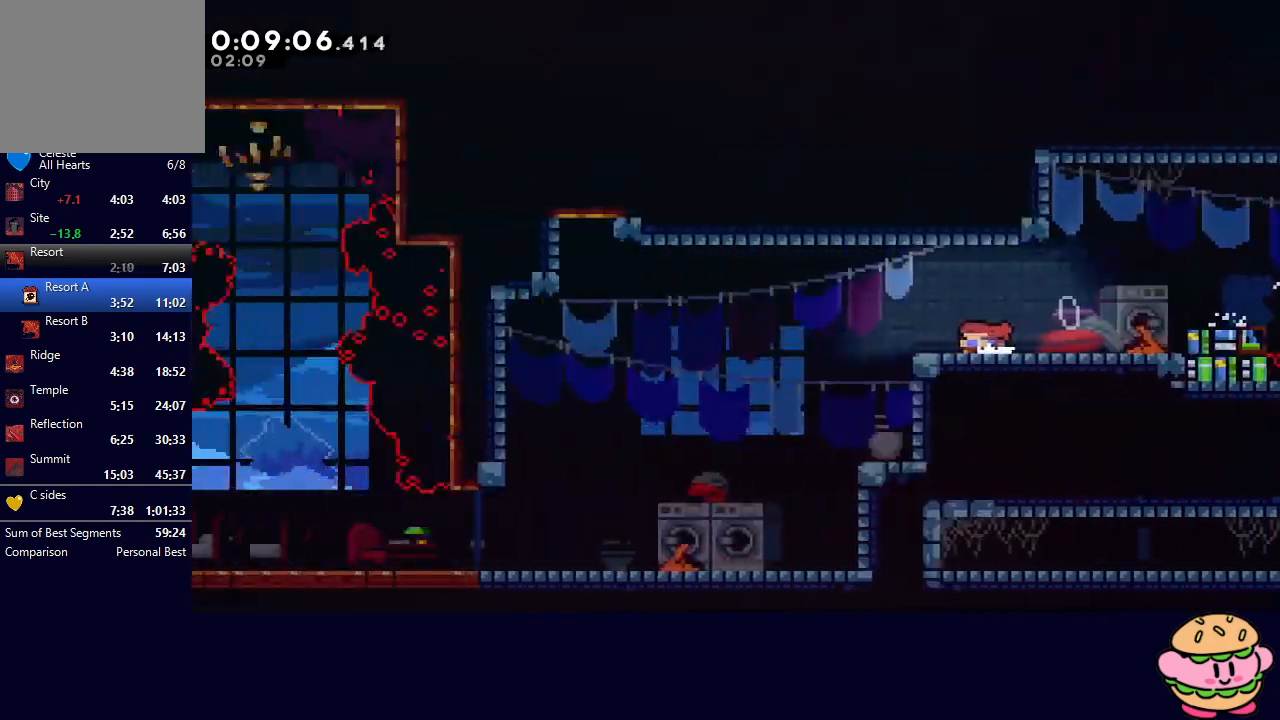
{"buttons": ["CIRCLE", "DPAD_DOWN", "DPAD_LEFT"], "left_stick": "center", "right_stick": "center", "events": [[450, "CIRCLE", "down"]]}
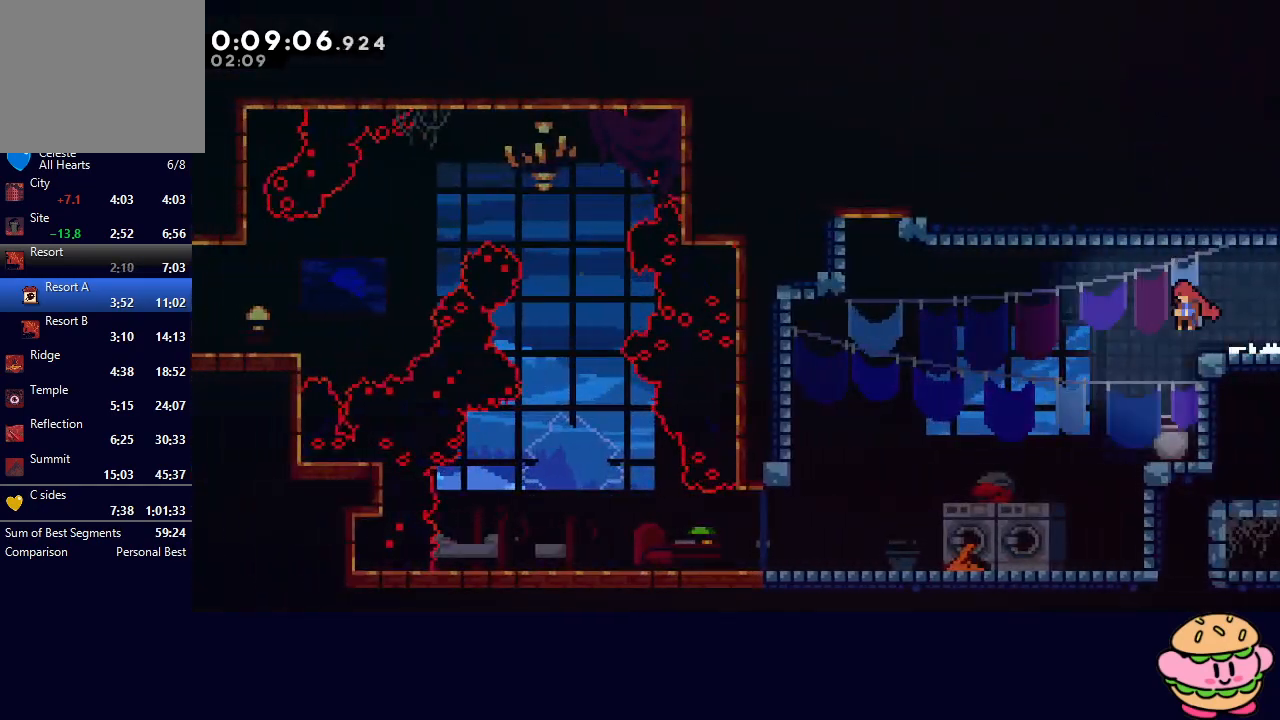
{"buttons": ["CROSS", "DPAD_UP"], "left_stick": "center", "right_stick": "center", "events": [[400, "CIRCLE", "up"], [400, "DPAD_DOWN", "up"], [417, "DPAD_LEFT", "up"], [433, "DPAD_UP", "down"], [467, "CROSS", "down"]]}
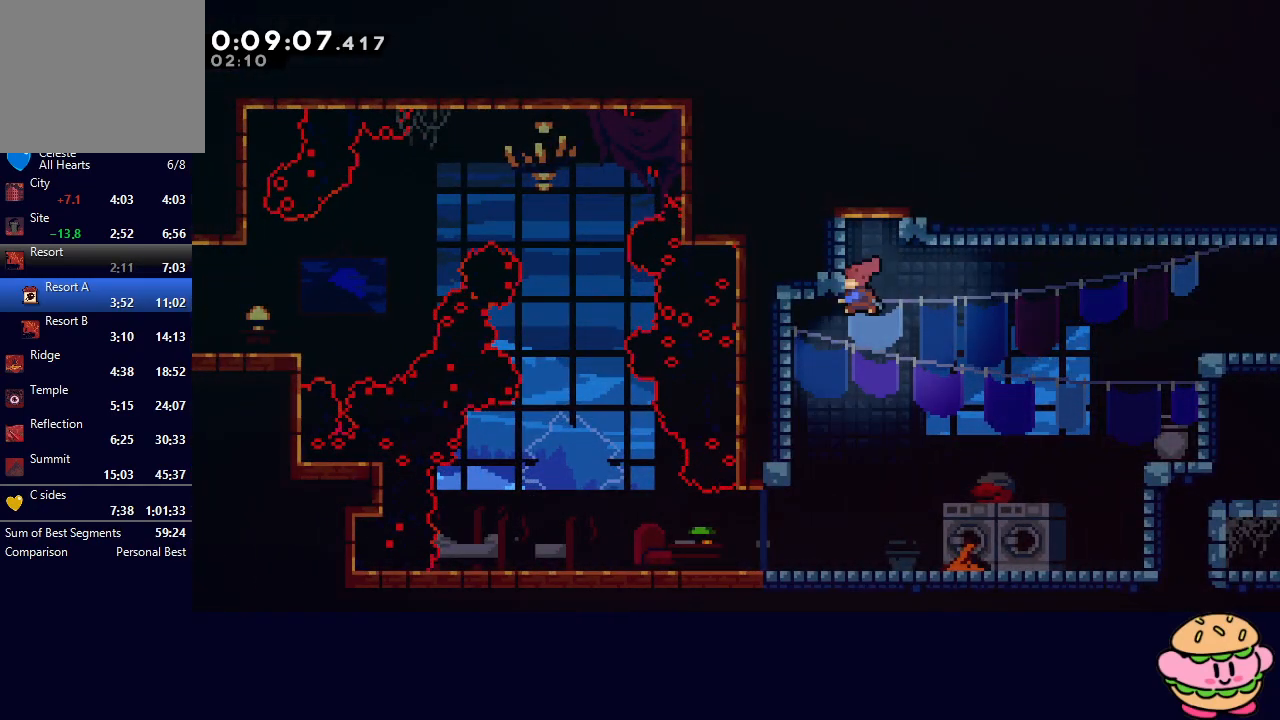
{"buttons": ["DPAD_RIGHT"], "left_stick": "center", "right_stick": "center", "events": [[83, "CROSS", "up"], [117, "DPAD_UP", "up"], [183, "CIRCLE", "down"], [200, "R1", "down"], [217, "DPAD_RIGHT", "down"], [367, "CIRCLE", "up"], [400, "R1", "up"]]}
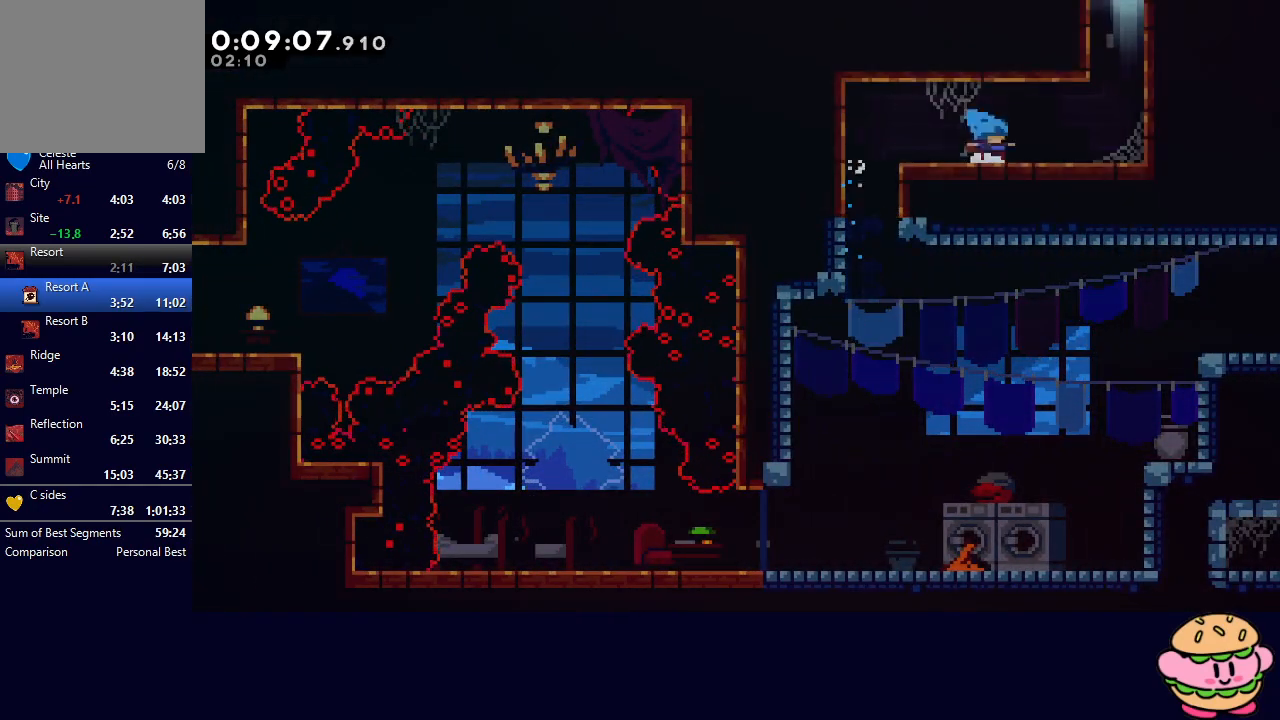
{"buttons": ["CROSS", "CIRCLE", "DPAD_UP"], "left_stick": "center", "right_stick": "center", "events": [[117, "CROSS", "down"], [217, "CROSS", "up"], [300, "CIRCLE", "down"], [317, "DPAD_UP", "down"], [350, "DPAD_RIGHT", "up"], [400, "CROSS", "down"]]}
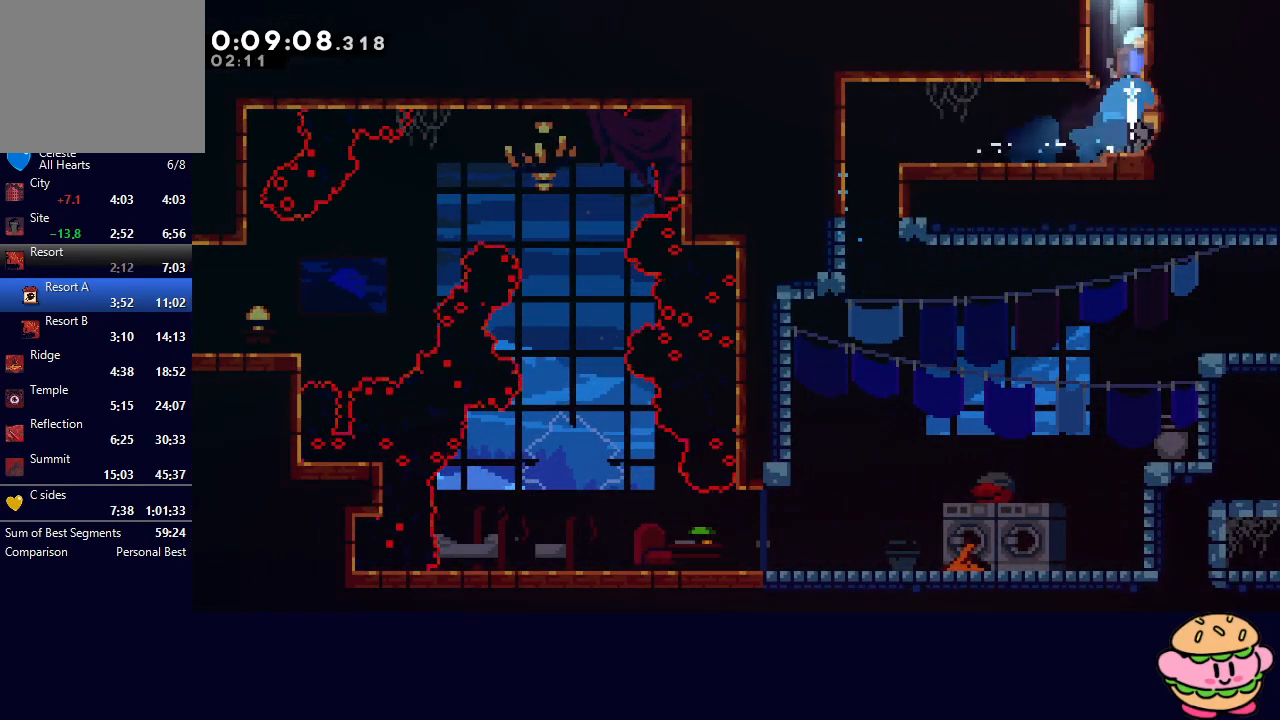
{"buttons": ["DPAD_LEFT"], "left_stick": "center", "right_stick": "center", "events": [[33, "CROSS", "up"], [67, "CIRCLE", "up"], [67, "DPAD_UP", "up"], [217, "DPAD_LEFT", "down"]]}
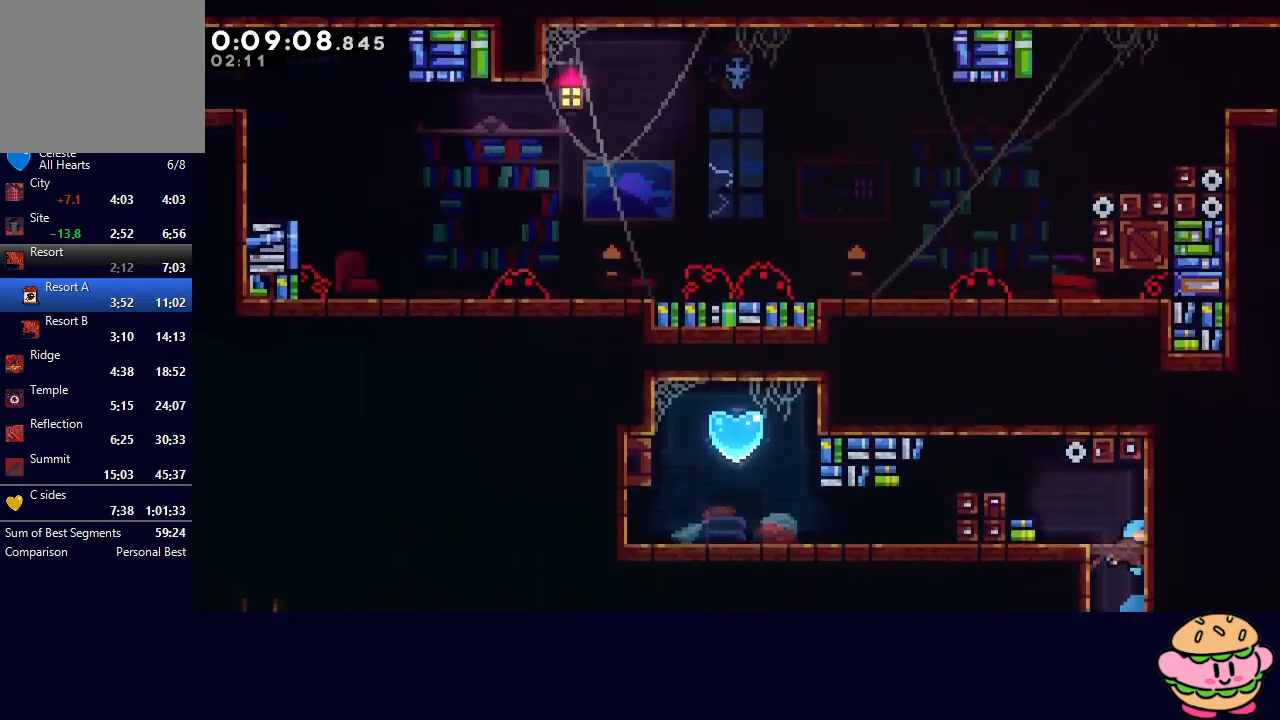
{"buttons": ["L1", "DPAD_LEFT"], "left_stick": "center", "right_stick": "center", "events": [[417, "L1", "down"]]}
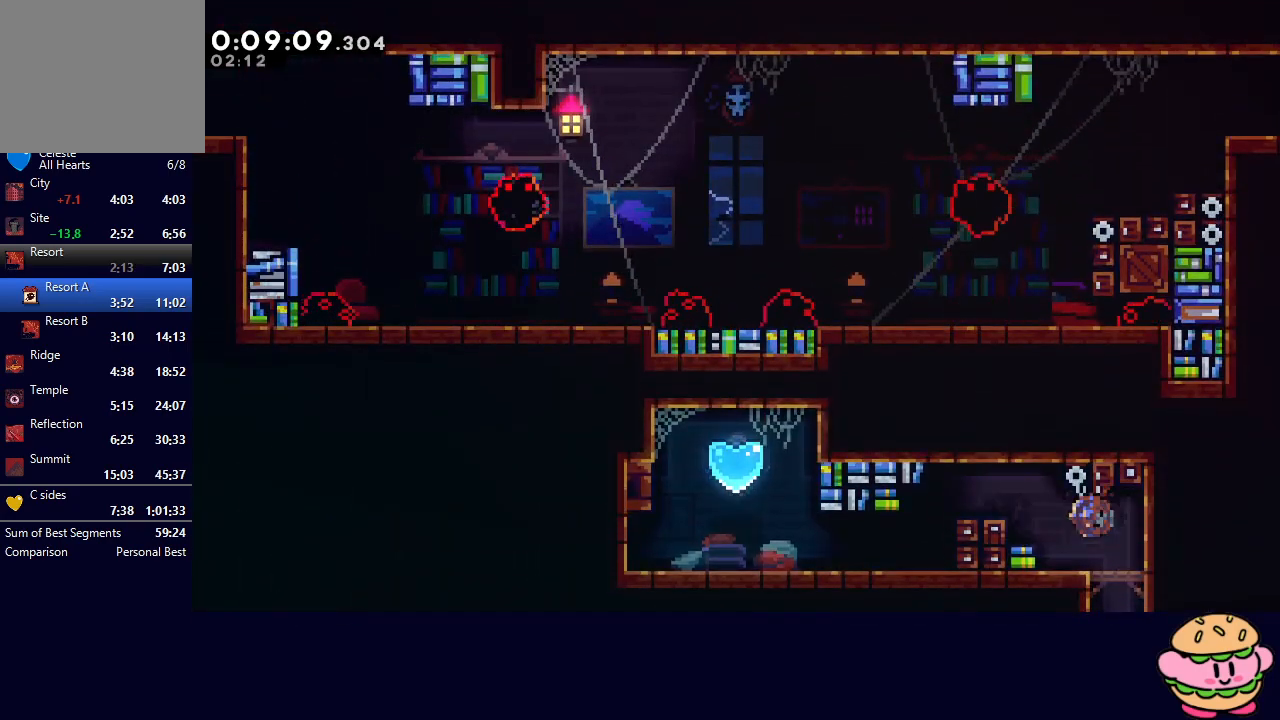
{"buttons": ["DPAD_DOWN", "DPAD_LEFT"], "left_stick": "center", "right_stick": "center", "events": [[267, "L1", "up"], [283, "DPAD_DOWN", "down"], [333, "CROSS", "down"], [433, "CROSS", "up"]]}
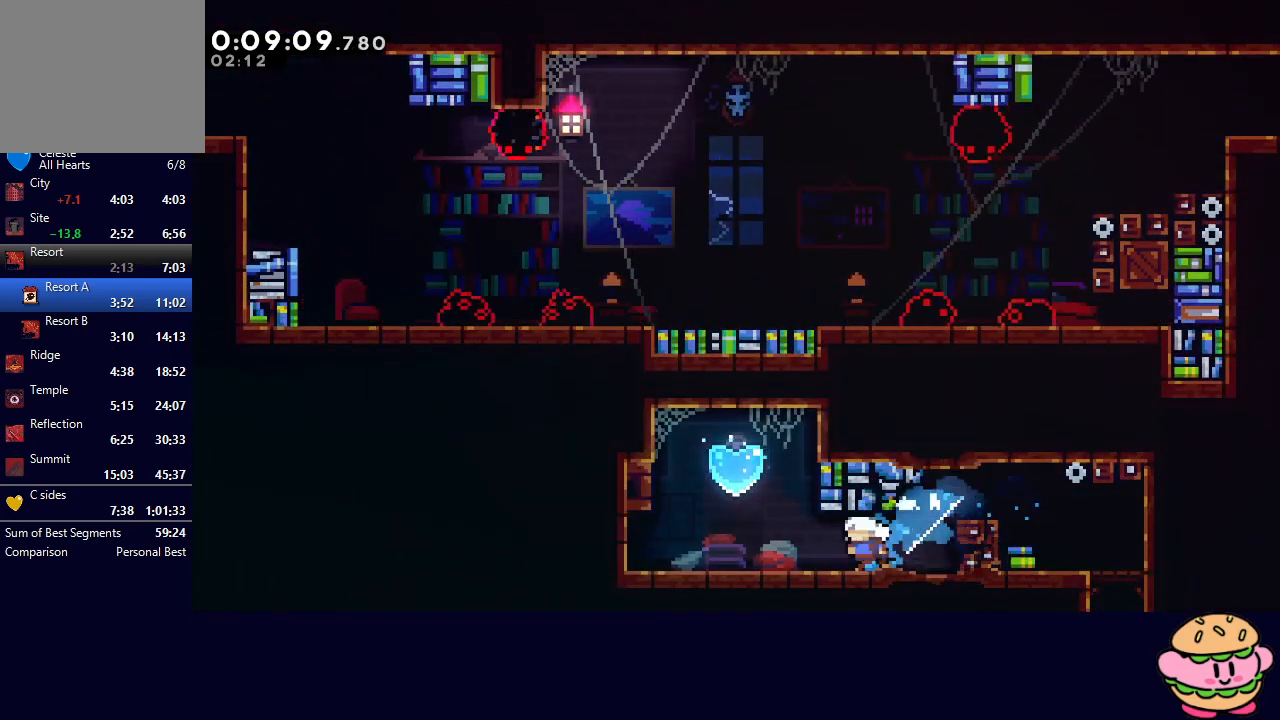
{"buttons": ["DPAD_LEFT"], "left_stick": "center", "right_stick": "center", "events": [[50, "CIRCLE", "down"], [83, "L1", "down"], [133, "CIRCLE", "up"], [167, "L1", "up"], [317, "L1", "down"], [333, "CIRCLE", "down"], [433, "CIRCLE", "up"], [483, "L1", "up"], [500, "DPAD_DOWN", "up"]]}
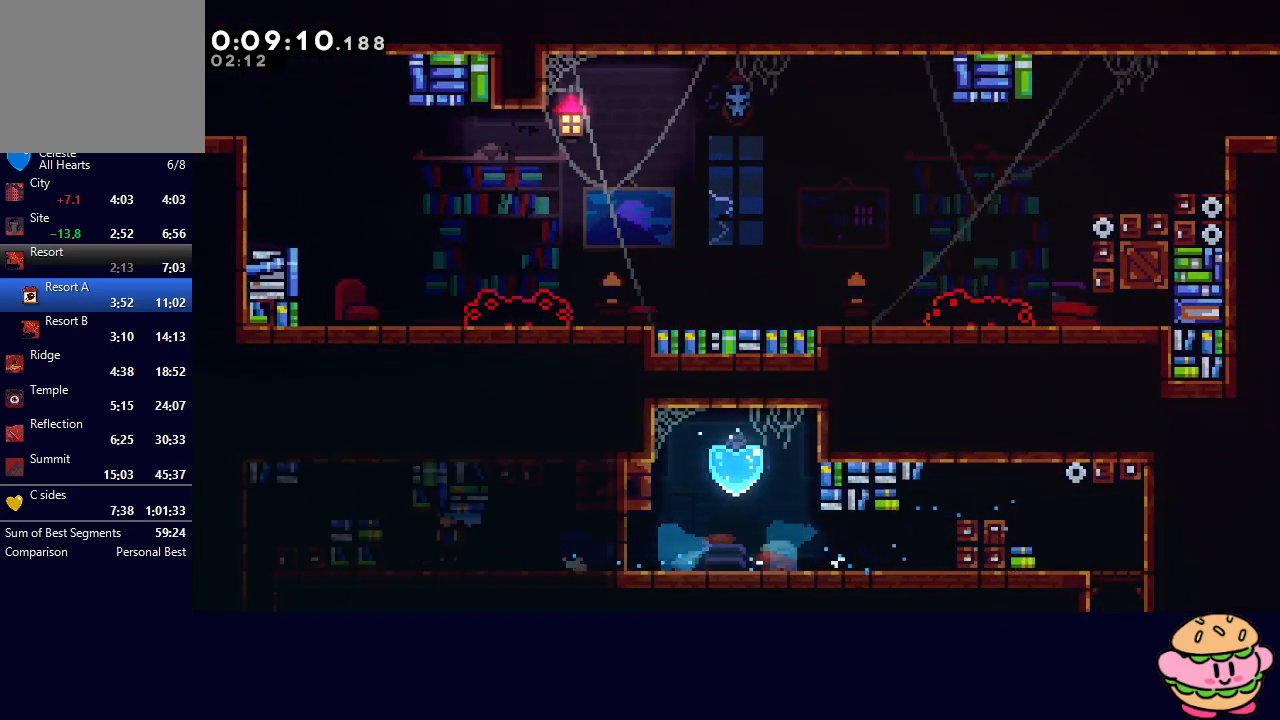
{"buttons": ["CIRCLE", "DPAD_DOWN"], "left_stick": "center", "right_stick": "center", "events": [[17, "DPAD_LEFT", "up"], [100, "CIRCLE", "down"], [333, "L1", "down"], [433, "L1", "up"], [500, "DPAD_DOWN", "down"]]}
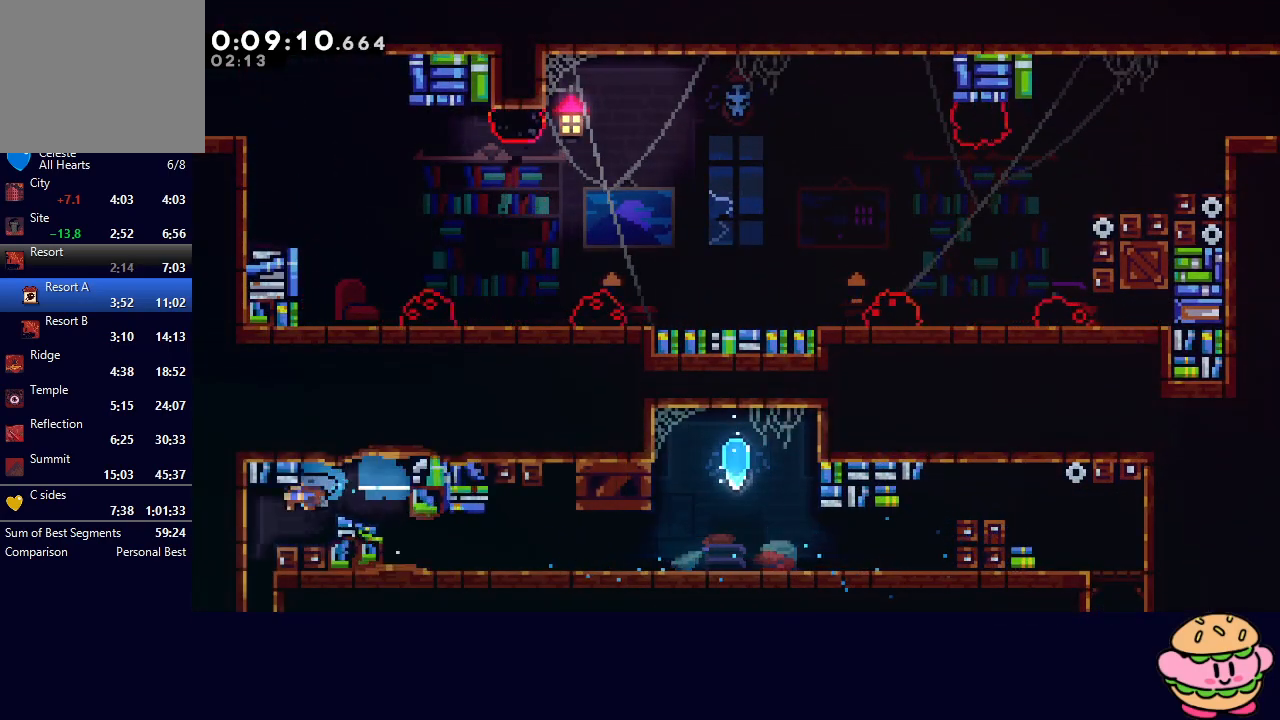
{"buttons": [], "left_stick": "center", "right_stick": "center", "events": [[67, "CROSS", "down"], [200, "CIRCLE", "up"], [200, "CROSS", "up"], [333, "DPAD_DOWN", "up"]]}
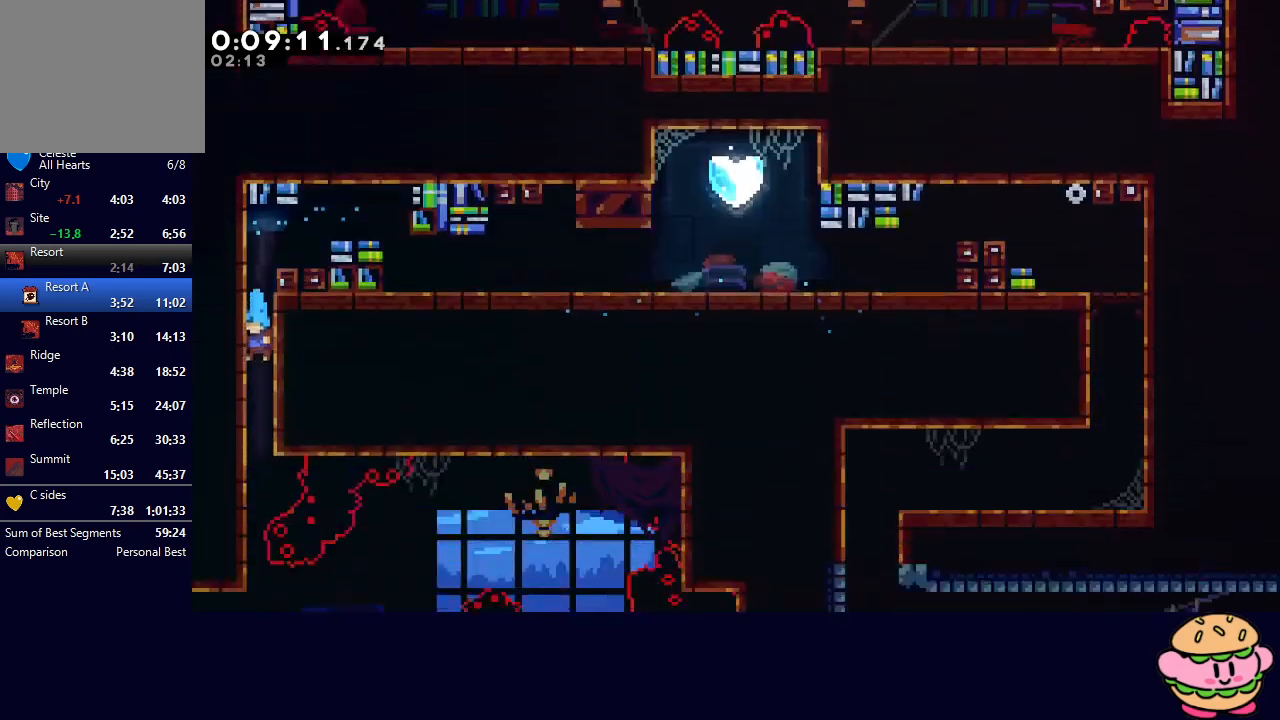
{"buttons": ["R1", "R2"], "left_stick": "center", "right_stick": "center", "events": [[450, "R1", "down"], [450, "R2", "down"]]}
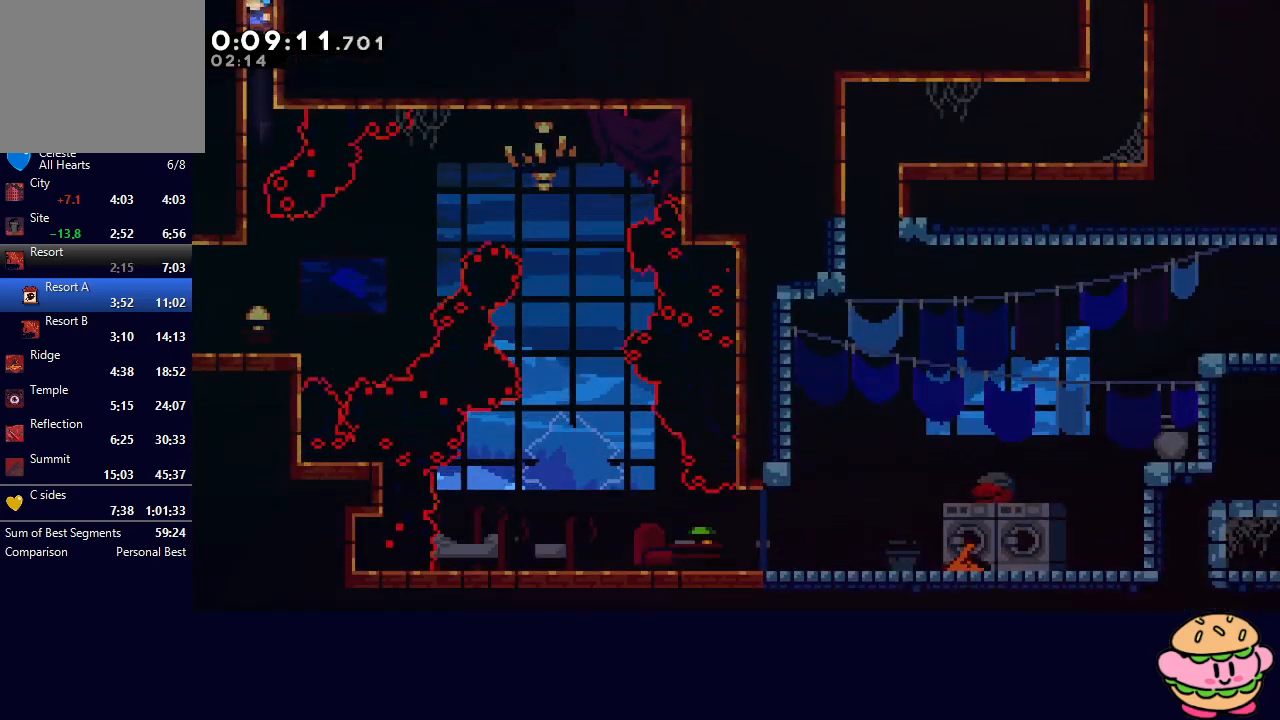
{"buttons": [], "left_stick": "center", "right_stick": "center", "events": [[17, "CIRCLE", "down"], [17, "DPAD_RIGHT", "down"], [17, "L2", "down"], [17, "R2", "up"], [83, "TRIANGLE", "down"], [217, "L2", "up"], [233, "DPAD_RIGHT", "up"], [250, "TRIANGLE", "up"], [283, "CIRCLE", "up"], [283, "R1", "up"]]}
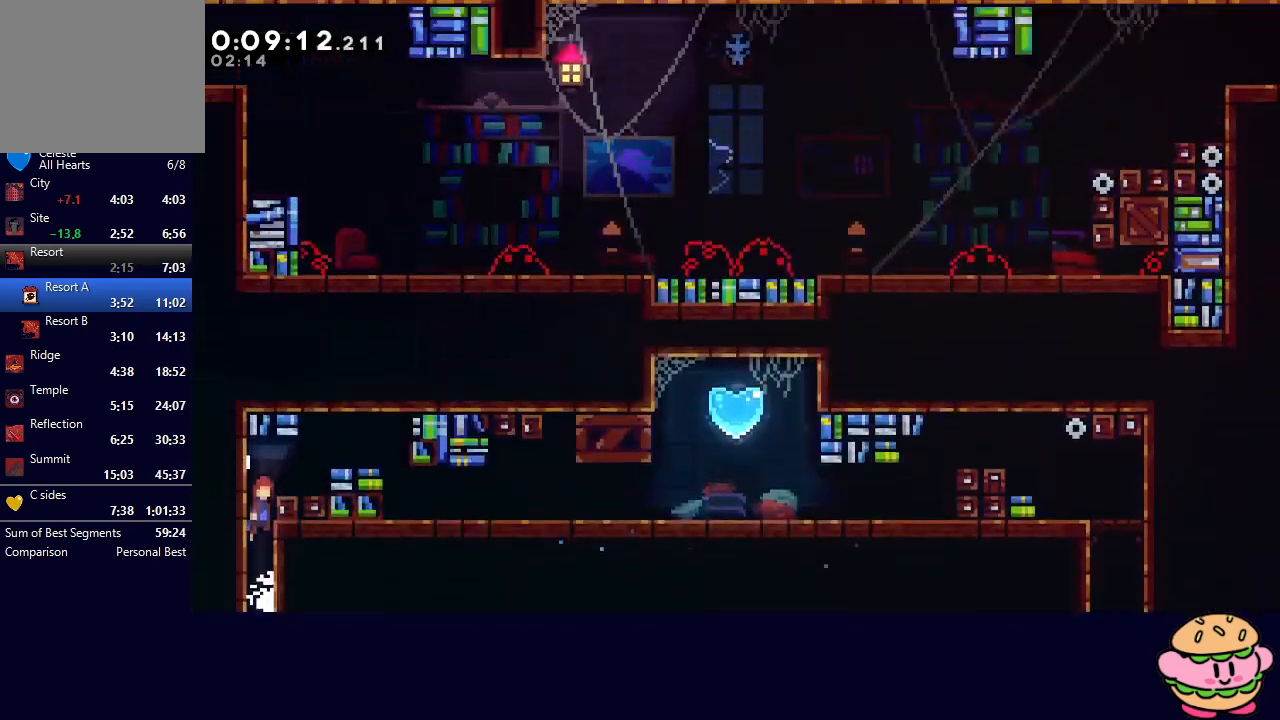
{"buttons": ["L1", "DPAD_RIGHT"], "left_stick": "center", "right_stick": "center", "events": [[450, "DPAD_RIGHT", "down"], [467, "L1", "down"]]}
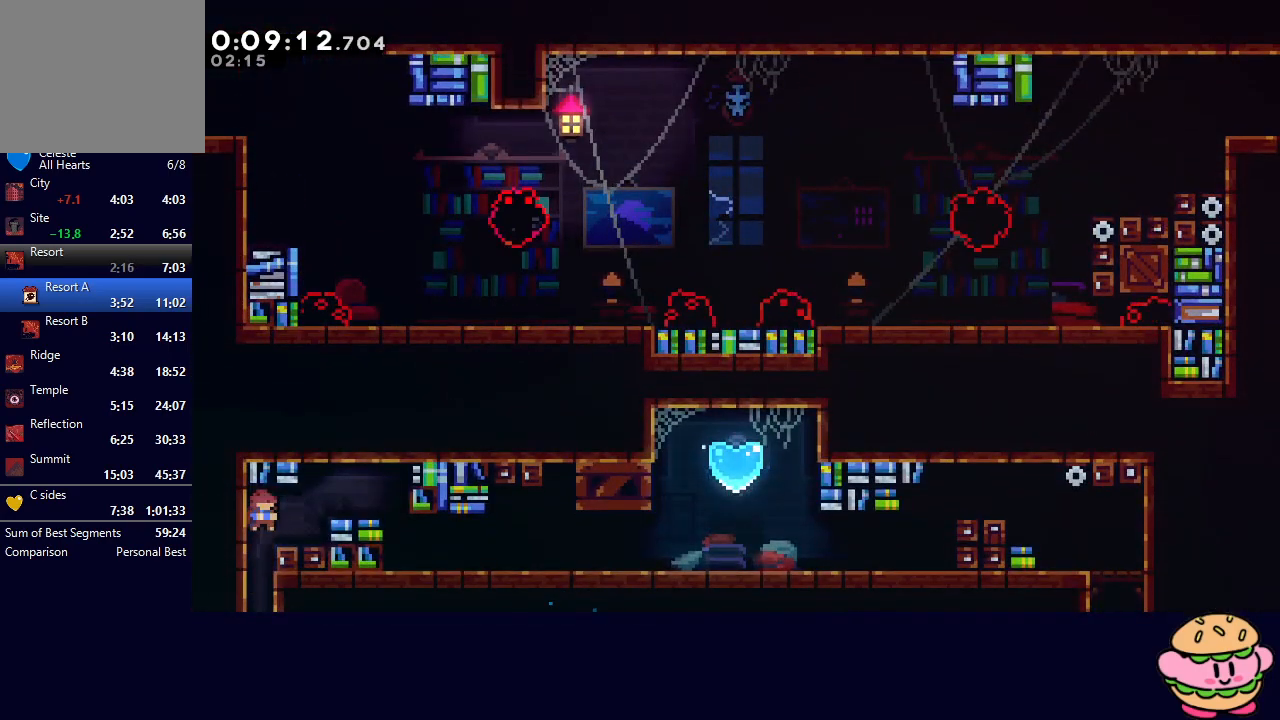
{"buttons": ["CROSS", "DPAD_DOWN", "DPAD_RIGHT"], "left_stick": "center", "right_stick": "center", "events": [[117, "L1", "up"], [183, "DPAD_RIGHT", "up"], [400, "DPAD_DOWN", "down"], [400, "DPAD_RIGHT", "down"], [433, "CROSS", "down"]]}
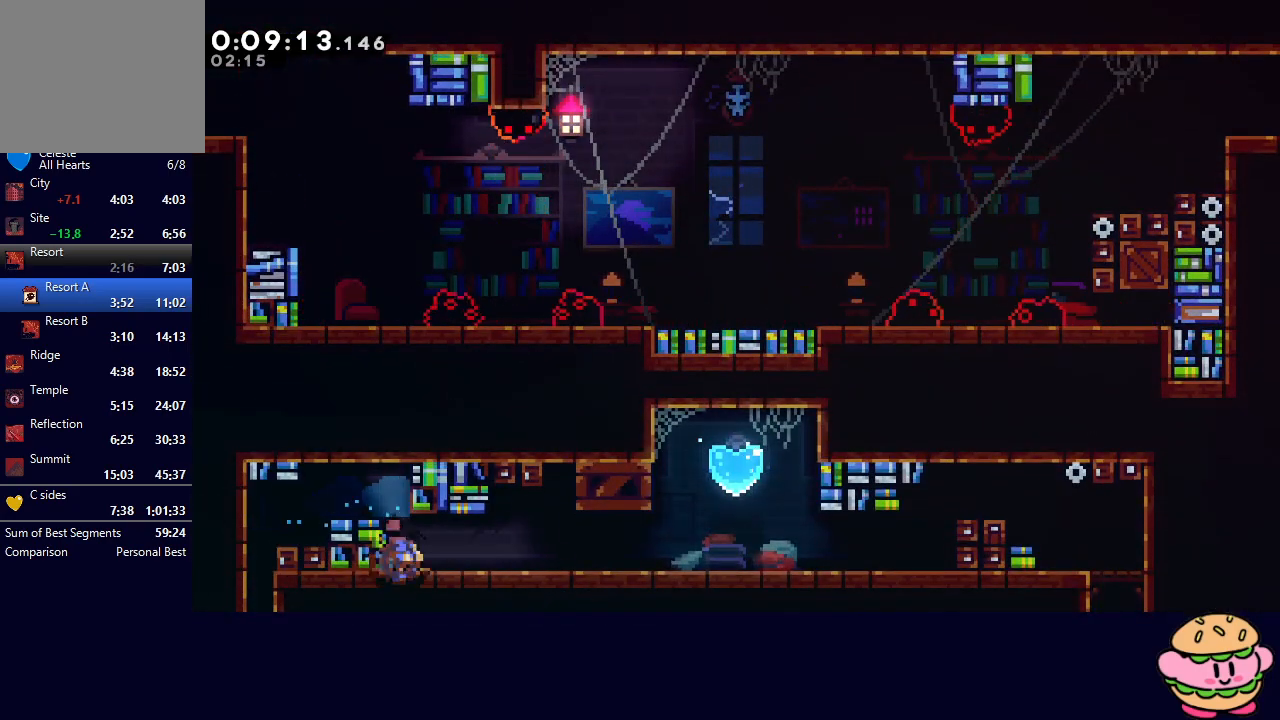
{"buttons": ["DPAD_UP", "DPAD_RIGHT"], "left_stick": "center", "right_stick": "center", "events": [[17, "CROSS", "up"], [83, "DPAD_DOWN", "up"], [117, "CIRCLE", "down"], [150, "CIRCLE", "up"], [150, "DPAD_RIGHT", "up"], [250, "DPAD_RIGHT", "down"], [300, "DPAD_UP", "down"], [317, "CROSS", "down"], [467, "CROSS", "up"]]}
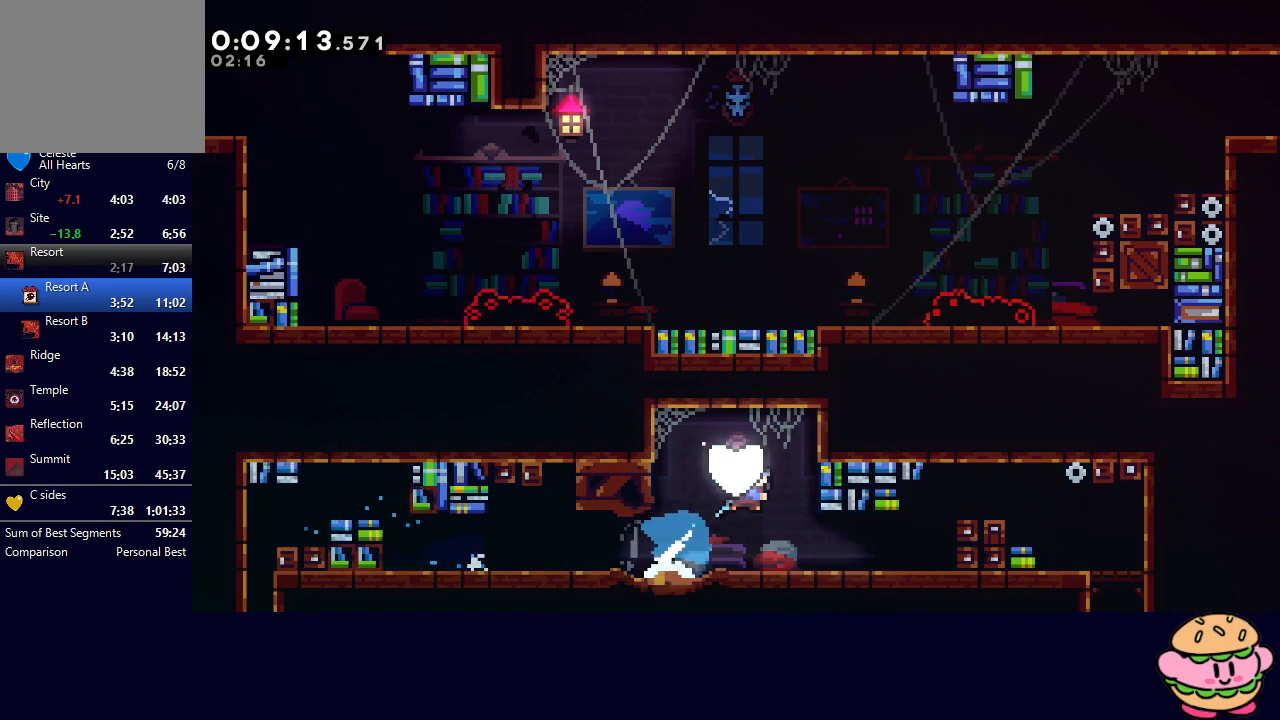
{"buttons": [], "left_stick": "center", "right_stick": "center", "events": [[283, "DPAD_UP", "up"], [417, "DPAD_RIGHT", "up"]]}
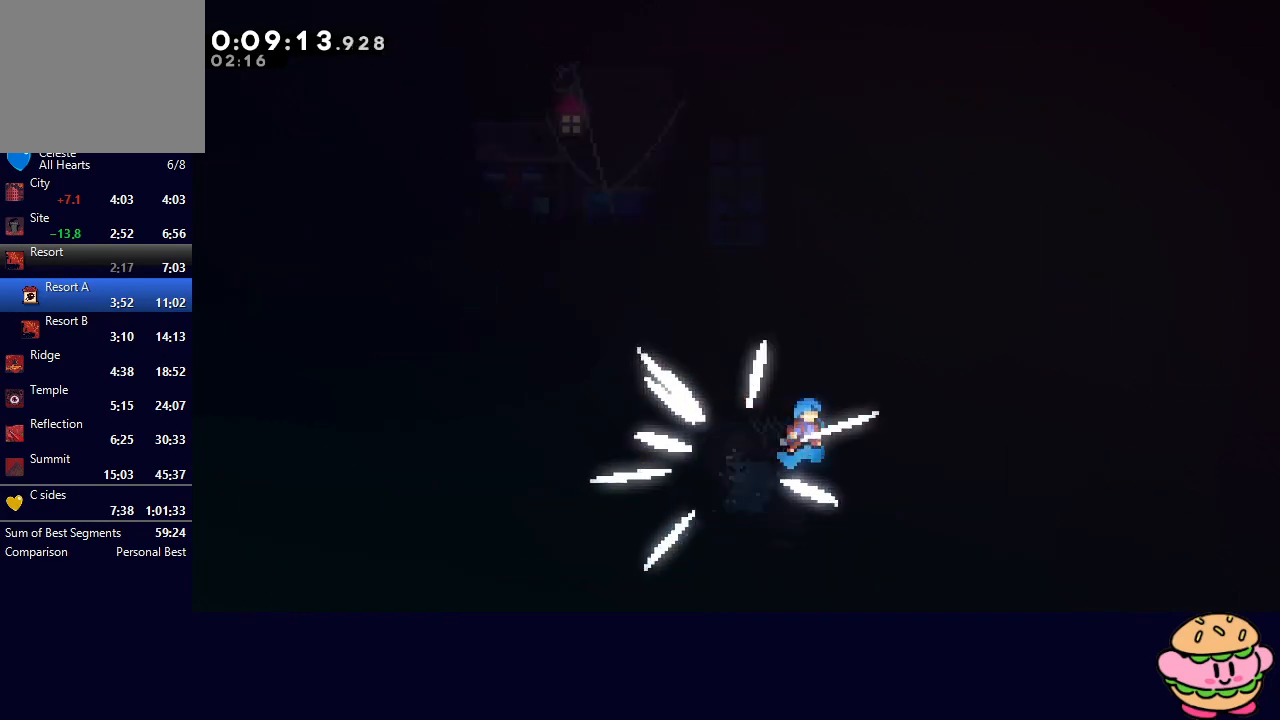
{"buttons": ["DPAD_LEFT"], "left_stick": "center", "right_stick": "center", "events": [[117, "DPAD_LEFT", "down"]]}
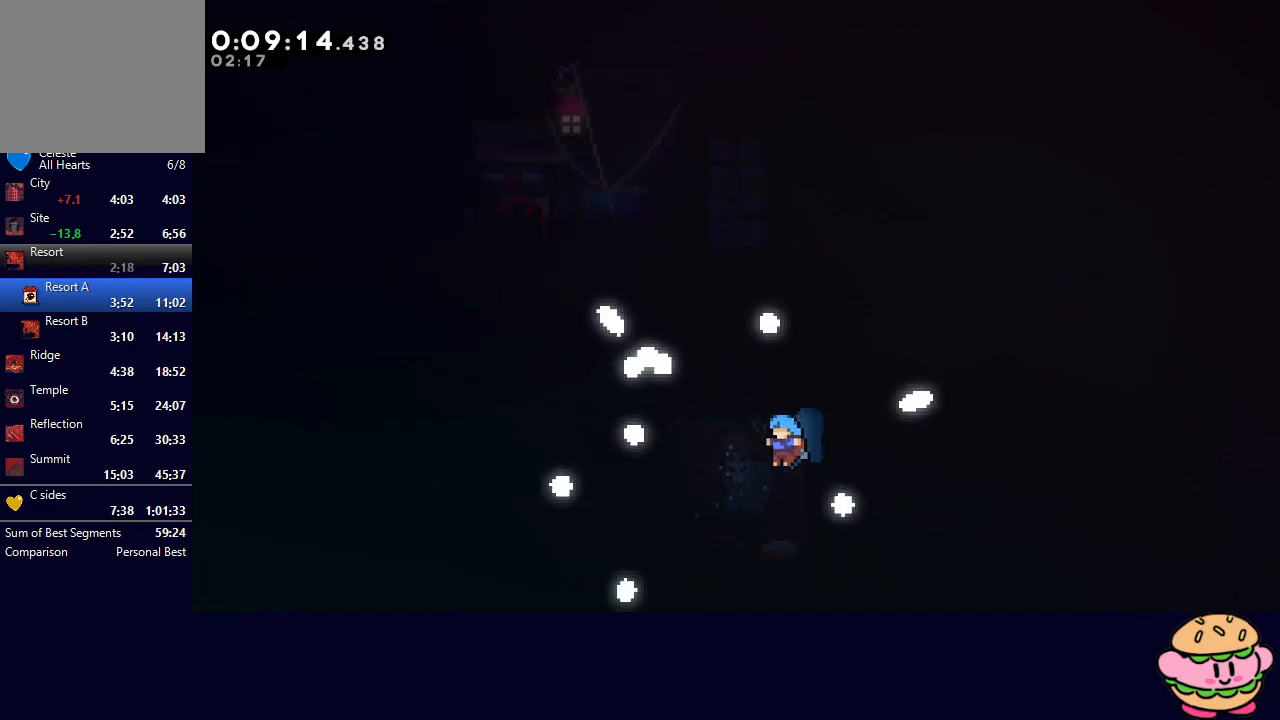
{"buttons": ["DPAD_LEFT"], "left_stick": "center", "right_stick": "center", "events": []}
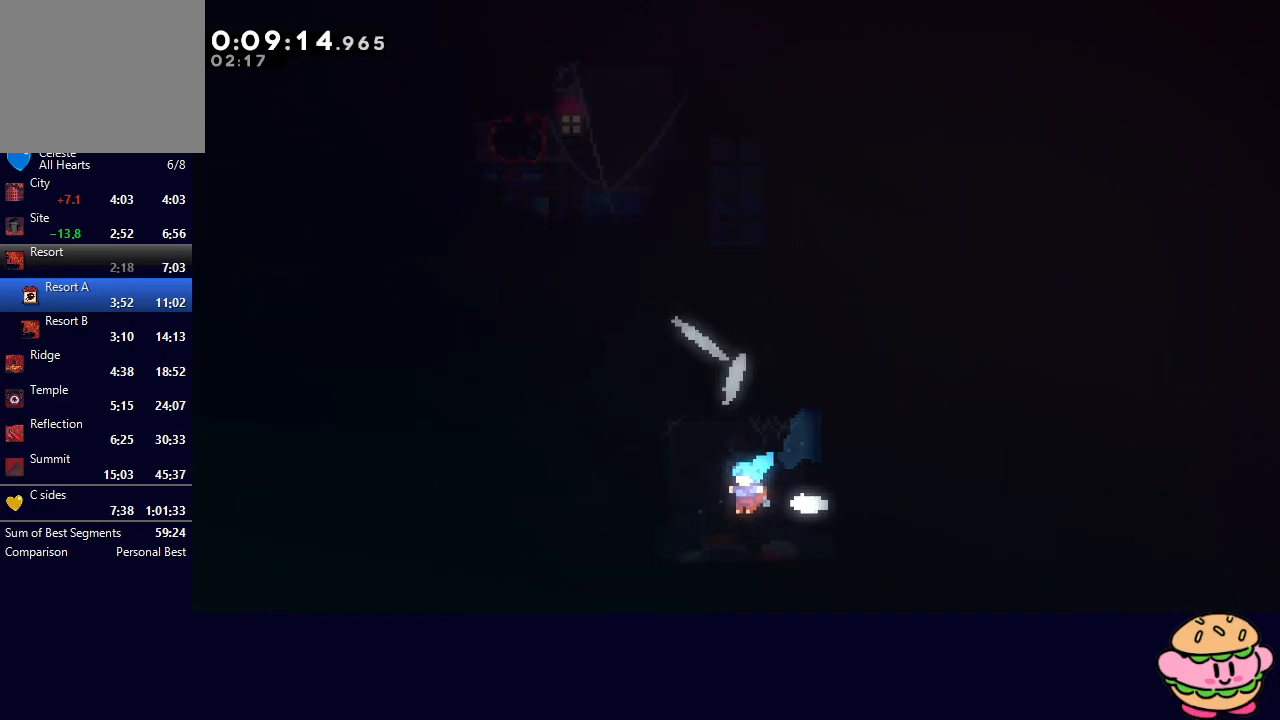
{"buttons": [], "left_stick": "center", "right_stick": "center", "events": [[150, "DPAD_LEFT", "up"]]}
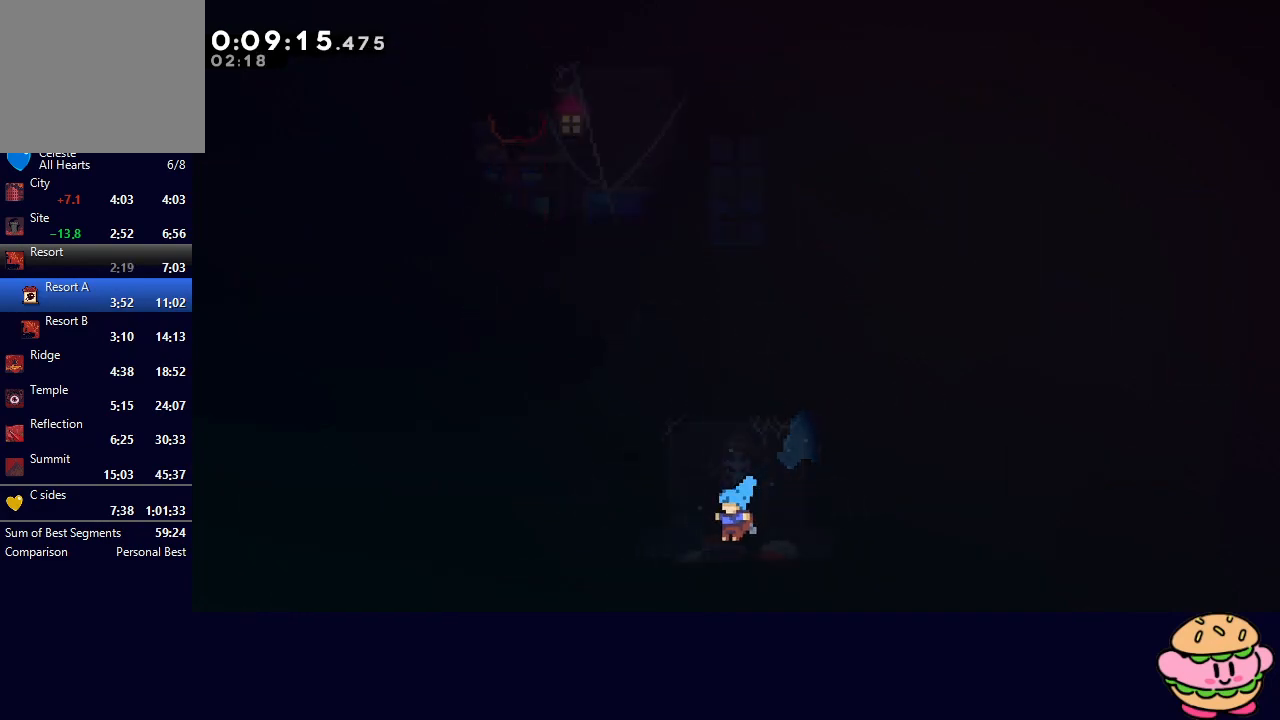
{"buttons": ["R2"], "left_stick": "center", "right_stick": "center", "events": [[483, "R2", "down"]]}
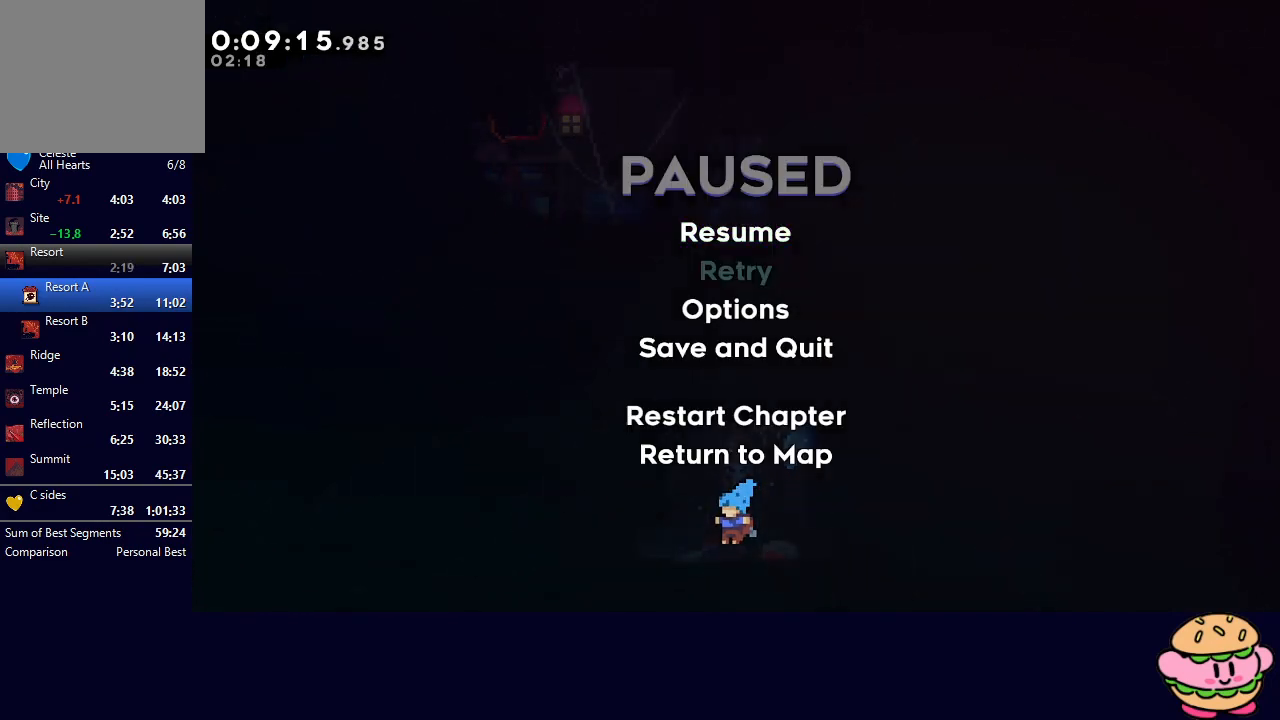
{"buttons": [], "left_stick": "center", "right_stick": "center", "events": [[50, "DPAD_DOWN", "down"], [150, "R2", "up"], [183, "TRIANGLE", "down"], [200, "DPAD_DOWN", "up"], [300, "TRIANGLE", "up"]]}